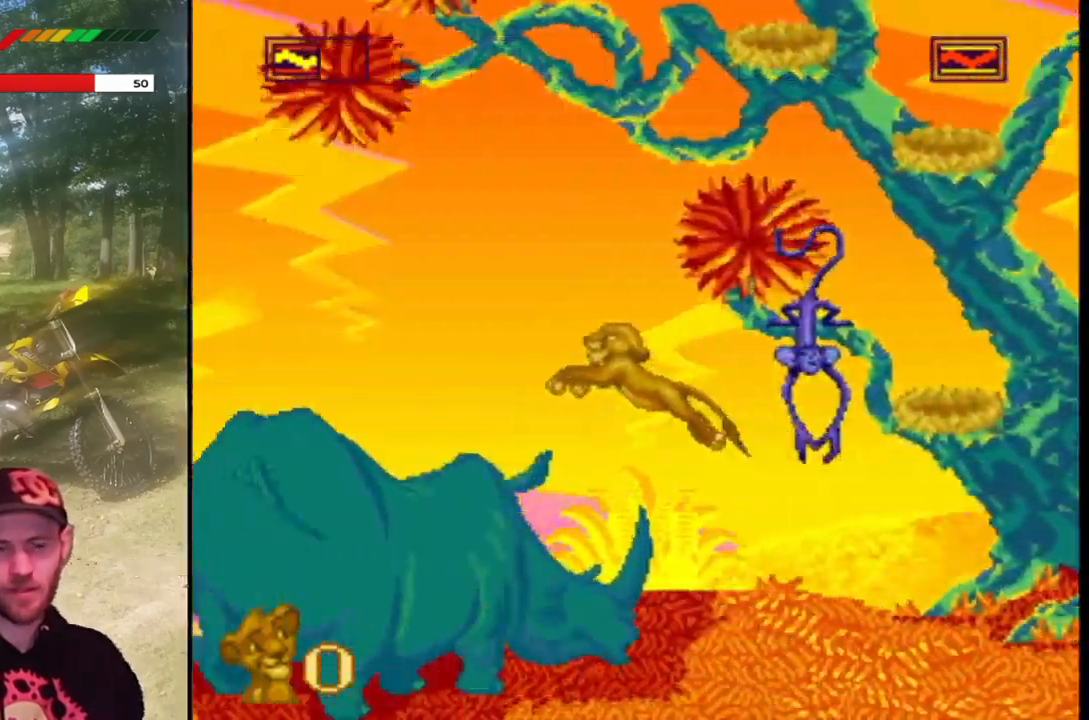
Gameplay with a controller (PlayStation layout); each line is a JSON object with the inputs held at the frame after it. "events" lists button and stick changes between this image and that frame as [ms after this image, input, new state], when the widget could be followed in between. Not read: right_stick.
{"buttons": ["SQUARE"], "left_stick": "center", "events": [[33, "CROSS", "up"], [100, "DPAD_LEFT", "up"], [200, "DPAD_RIGHT", "down"], [334, "DPAD_RIGHT", "up"]]}
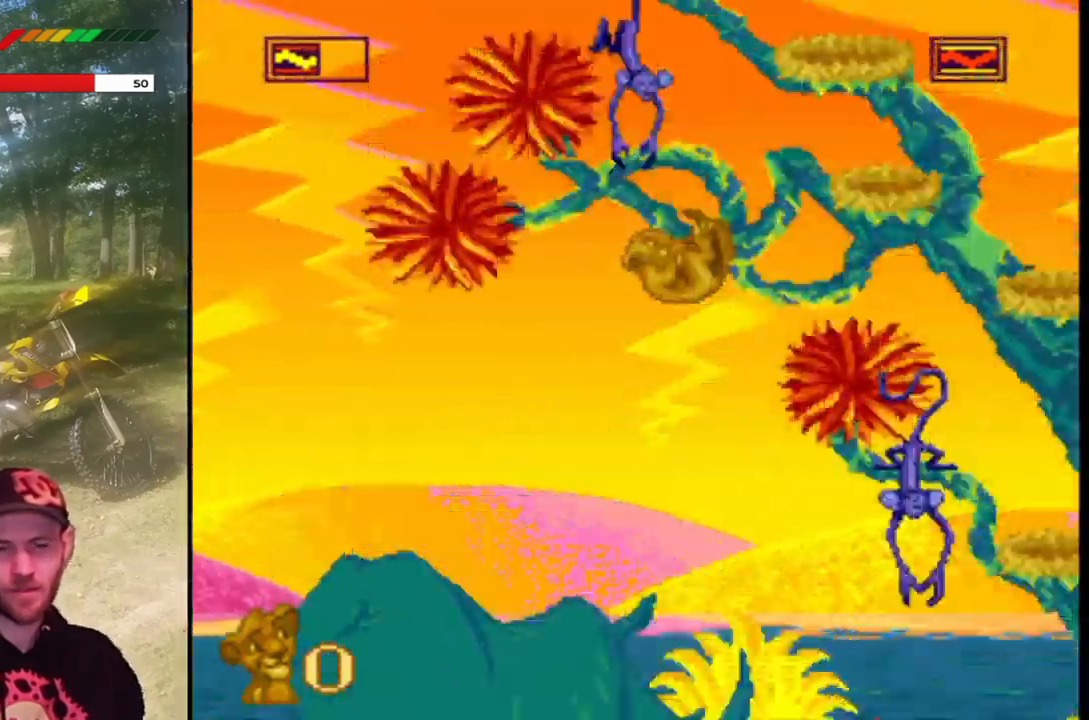
{"buttons": ["SQUARE"], "left_stick": "center", "events": []}
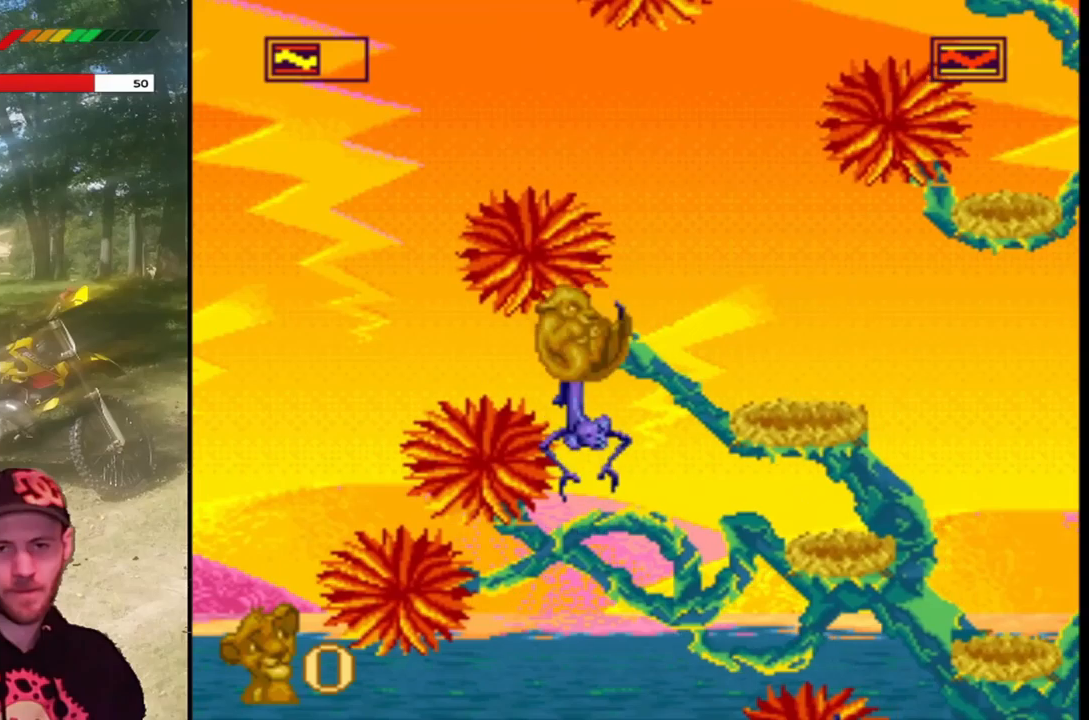
{"buttons": ["SQUARE"], "left_stick": "center", "events": []}
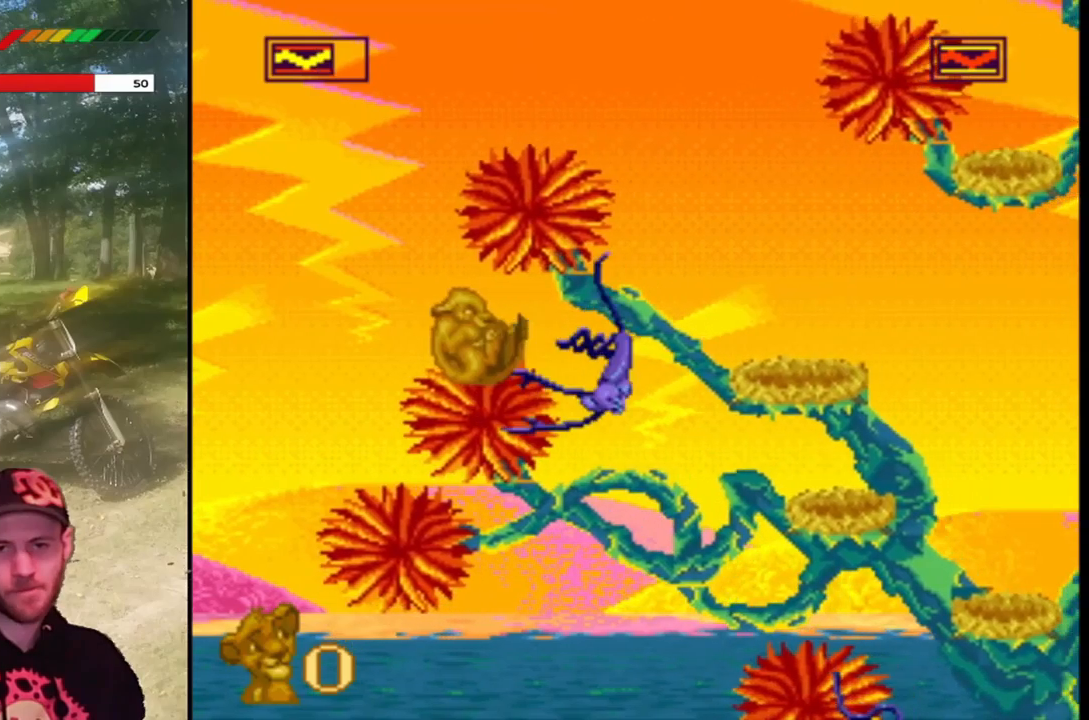
{"buttons": ["SQUARE"], "left_stick": "center", "events": []}
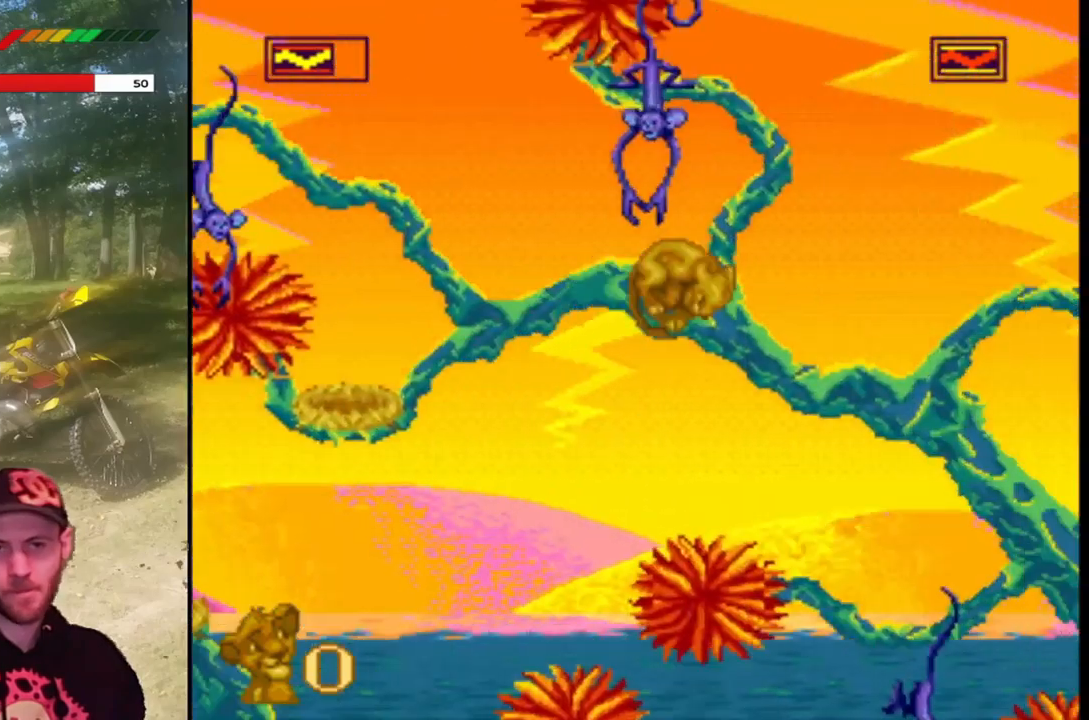
{"buttons": ["SQUARE"], "left_stick": "center", "events": []}
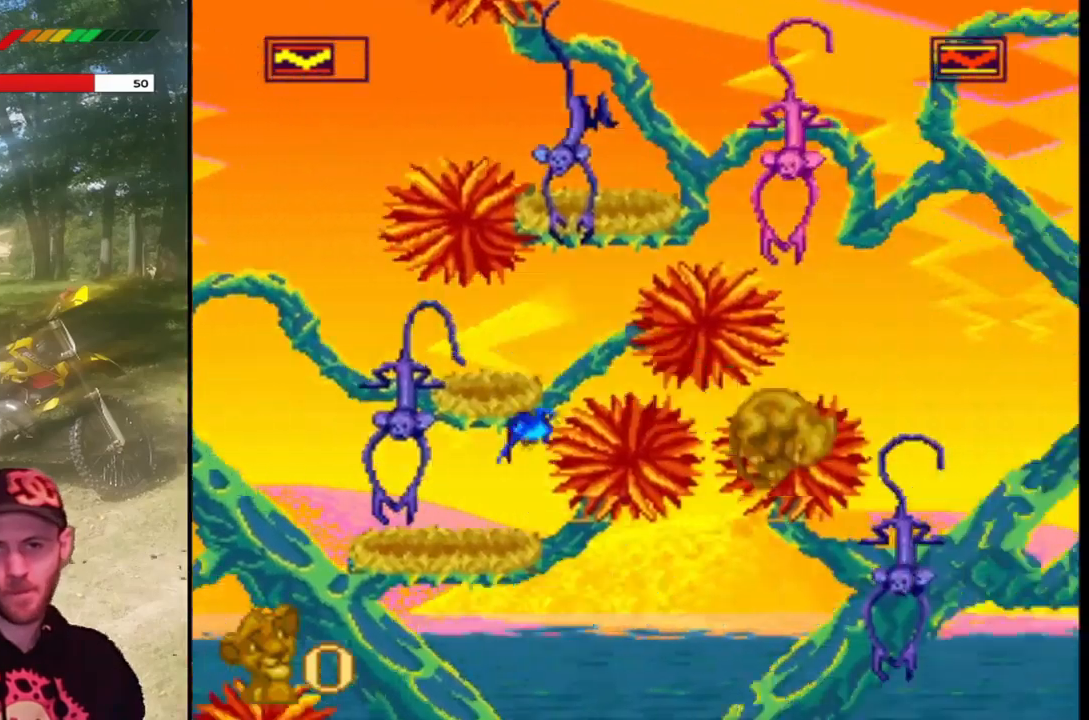
{"buttons": ["SQUARE"], "left_stick": "center", "events": []}
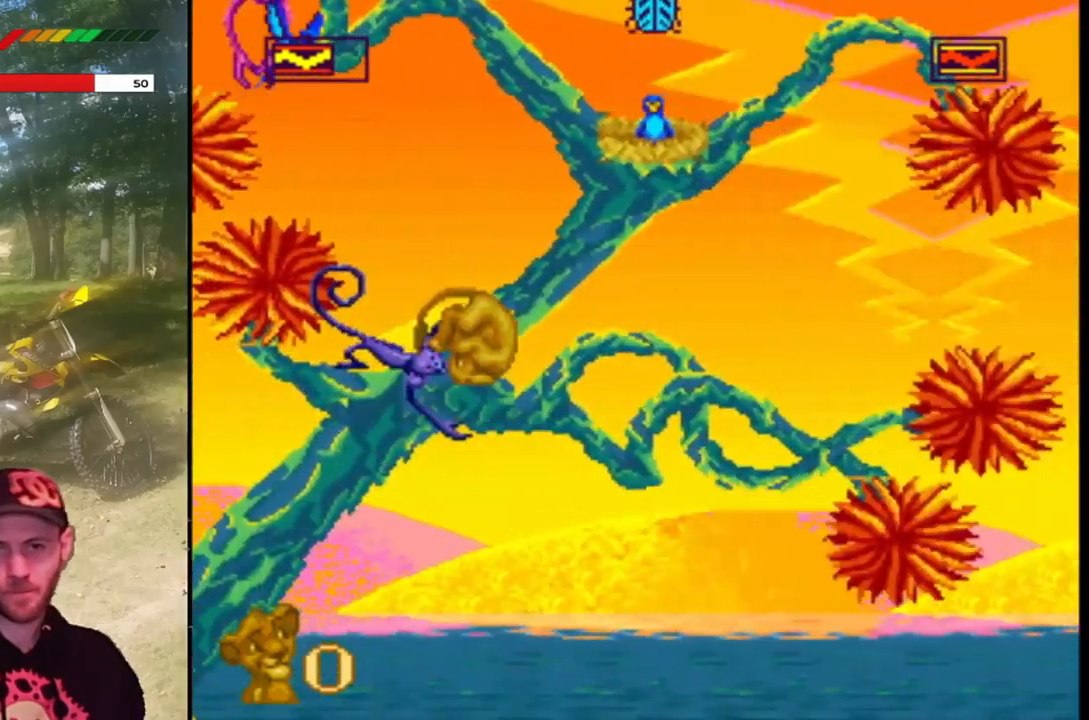
{"buttons": ["SQUARE"], "left_stick": "center", "events": []}
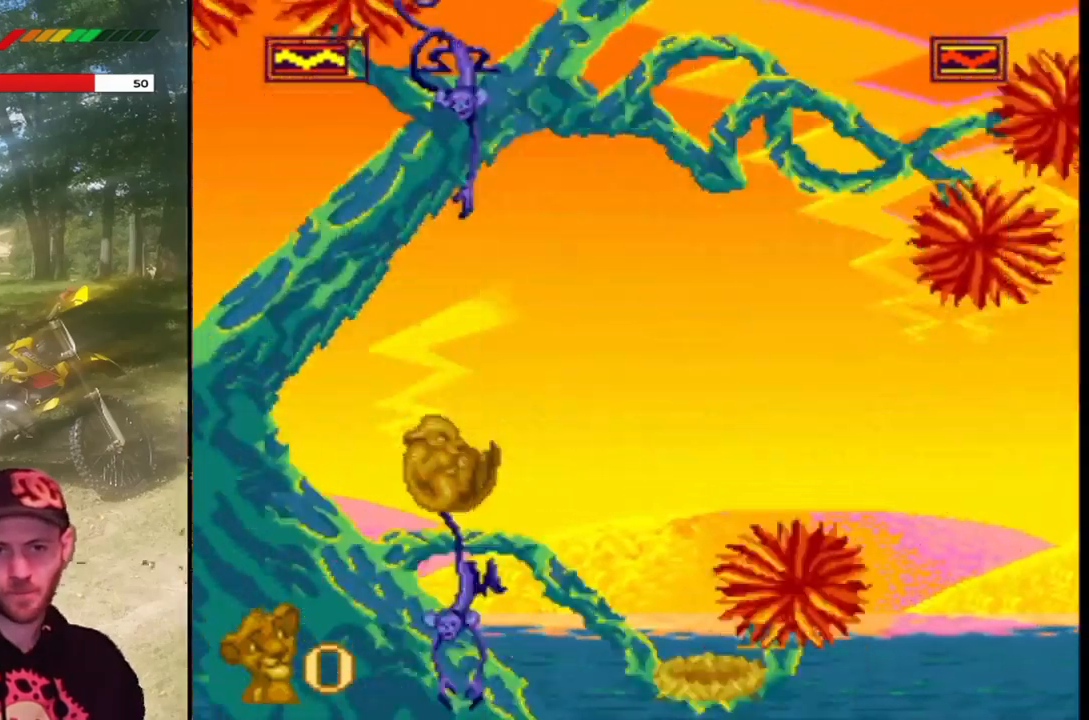
{"buttons": ["SQUARE"], "left_stick": "center", "events": []}
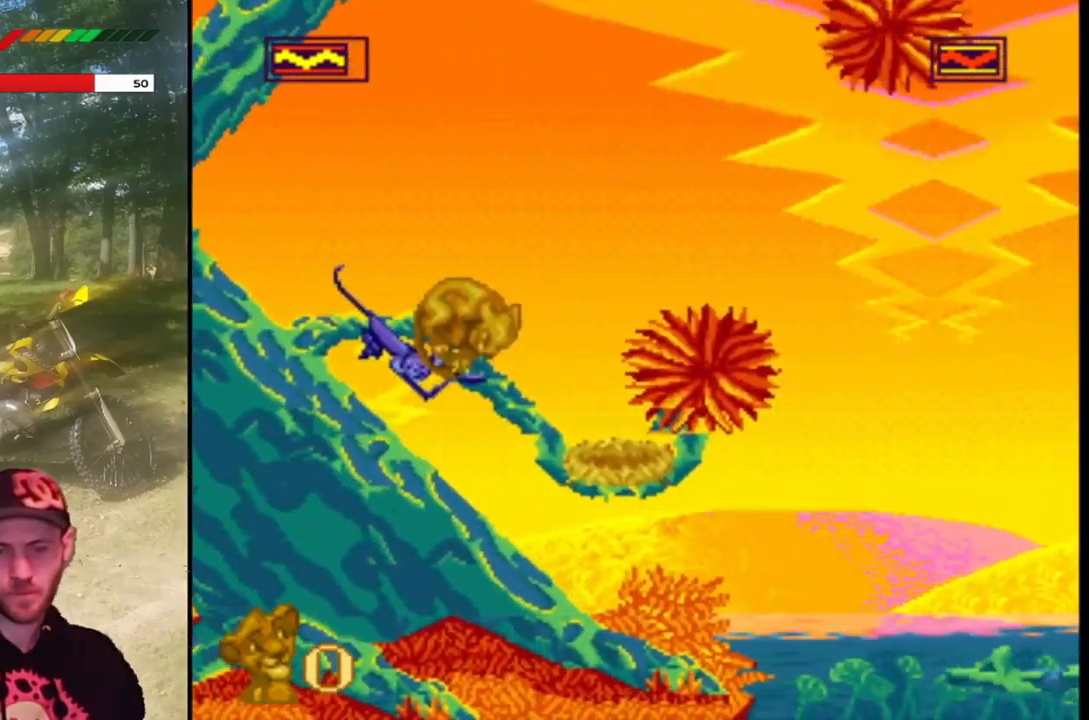
{"buttons": ["SQUARE"], "left_stick": "center", "events": []}
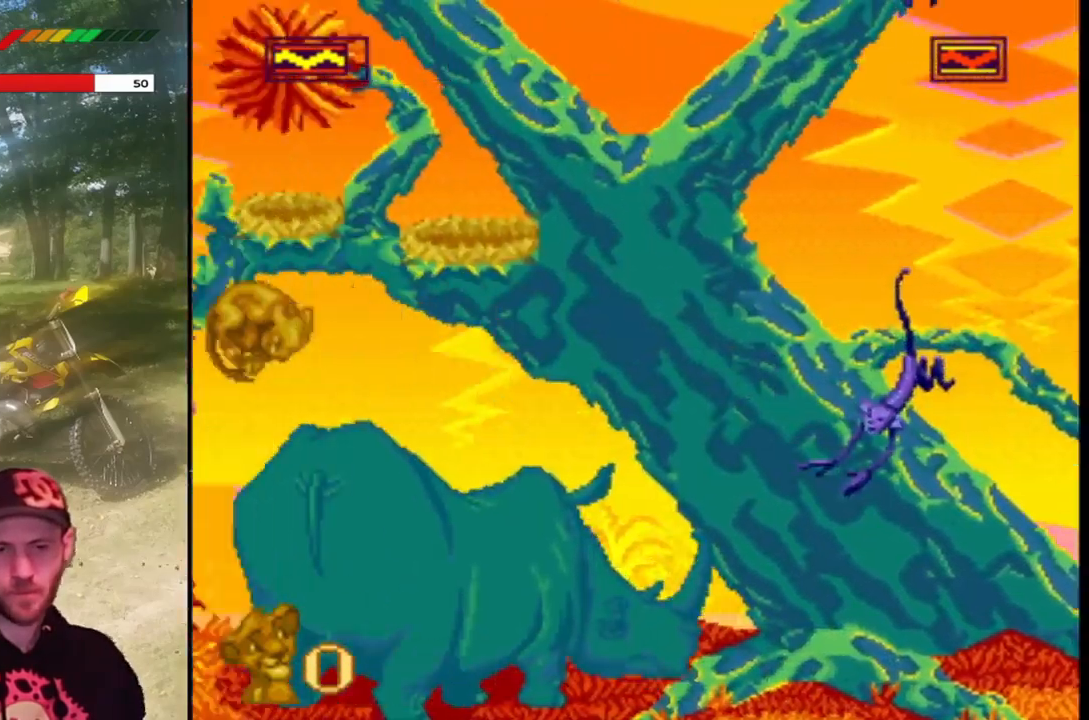
{"buttons": ["SQUARE"], "left_stick": "center", "events": []}
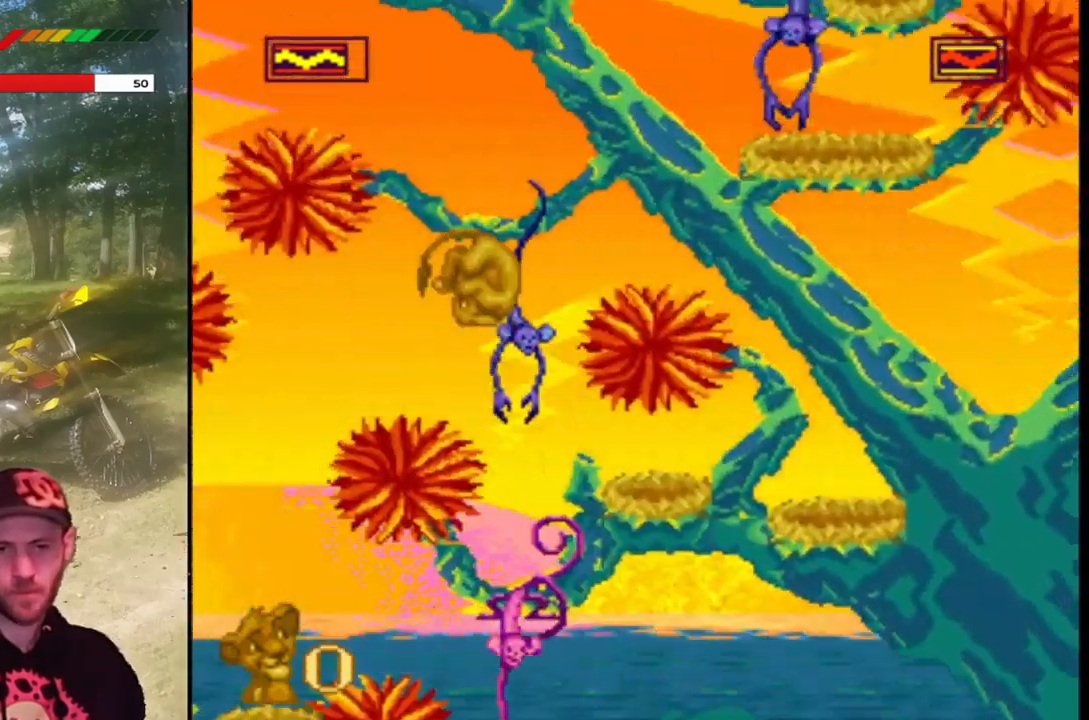
{"buttons": ["SQUARE"], "left_stick": "center", "events": []}
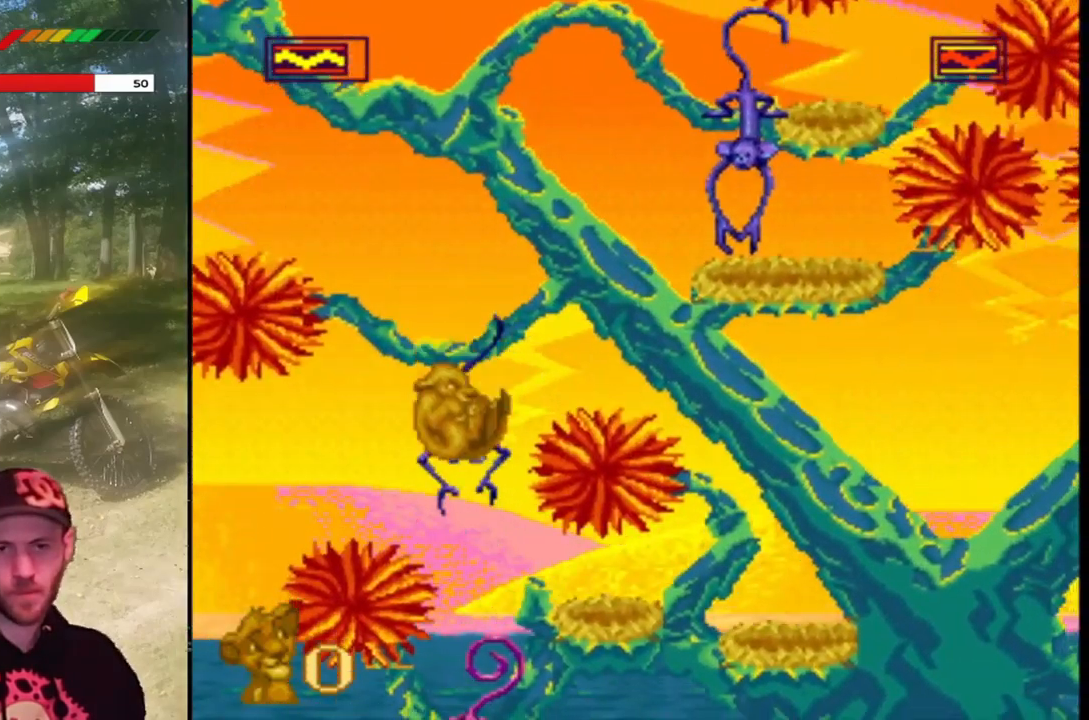
{"buttons": ["SQUARE"], "left_stick": "center", "events": []}
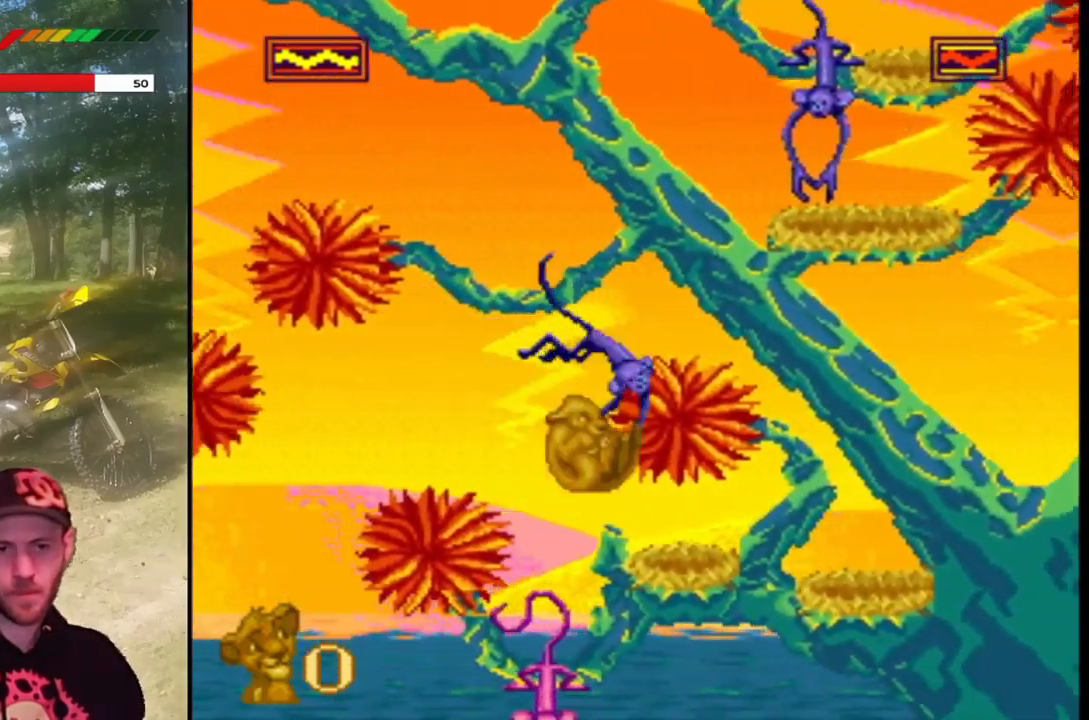
{"buttons": ["SQUARE"], "left_stick": "center", "events": []}
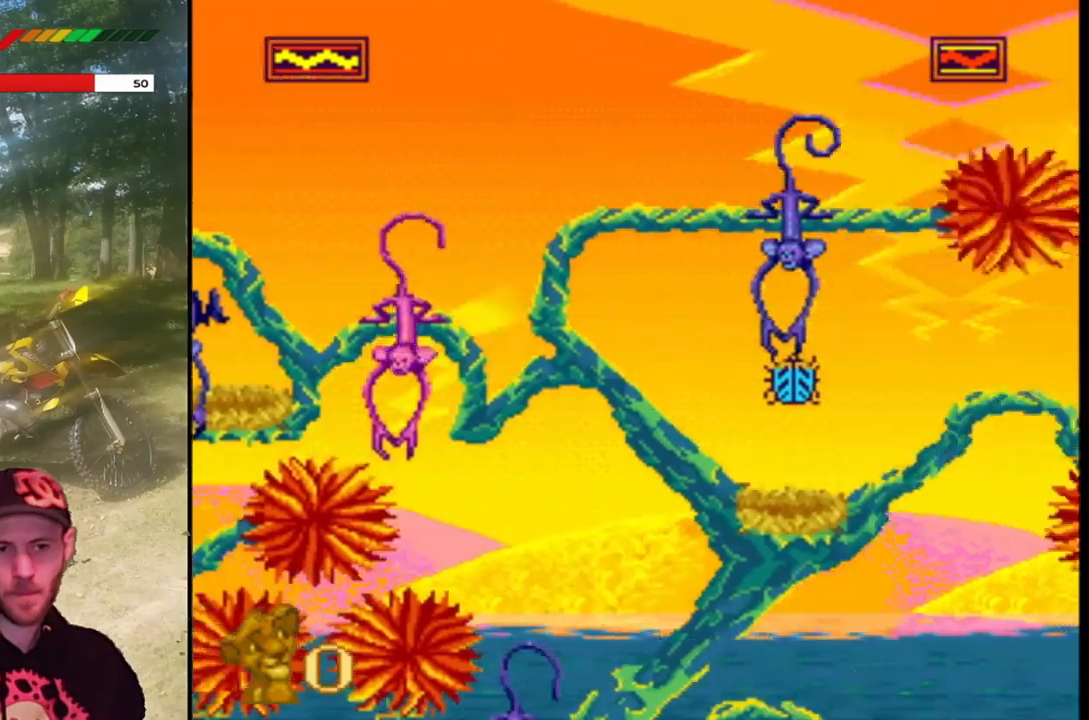
{"buttons": ["SQUARE"], "left_stick": "center", "events": []}
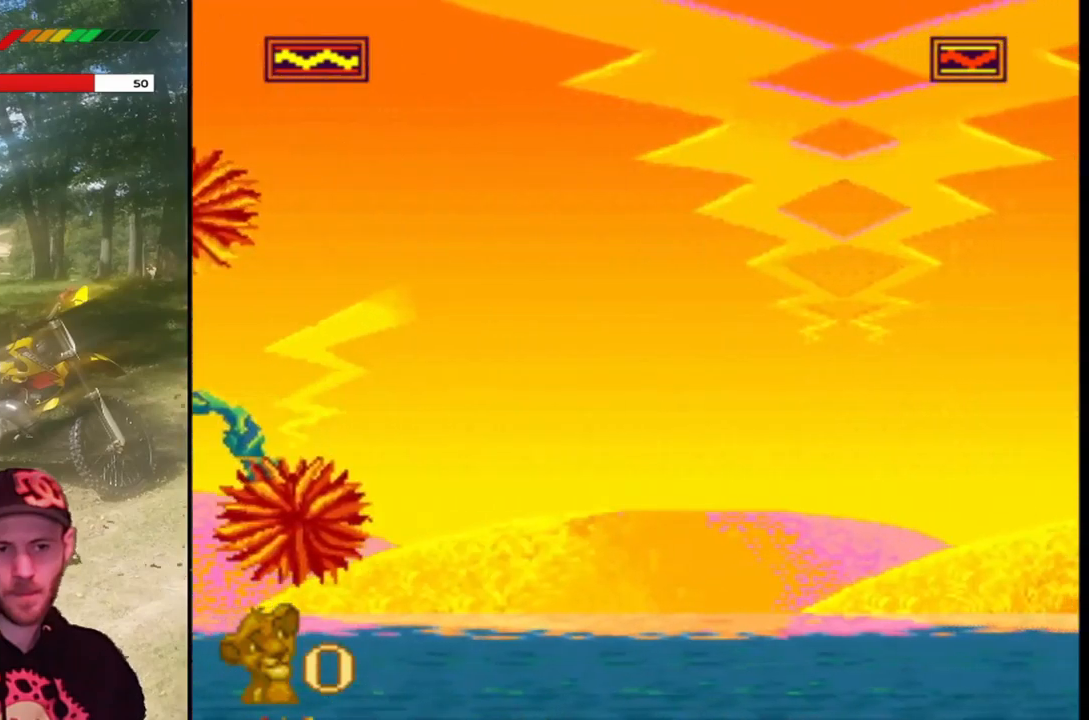
{"buttons": ["SQUARE"], "left_stick": "center", "events": []}
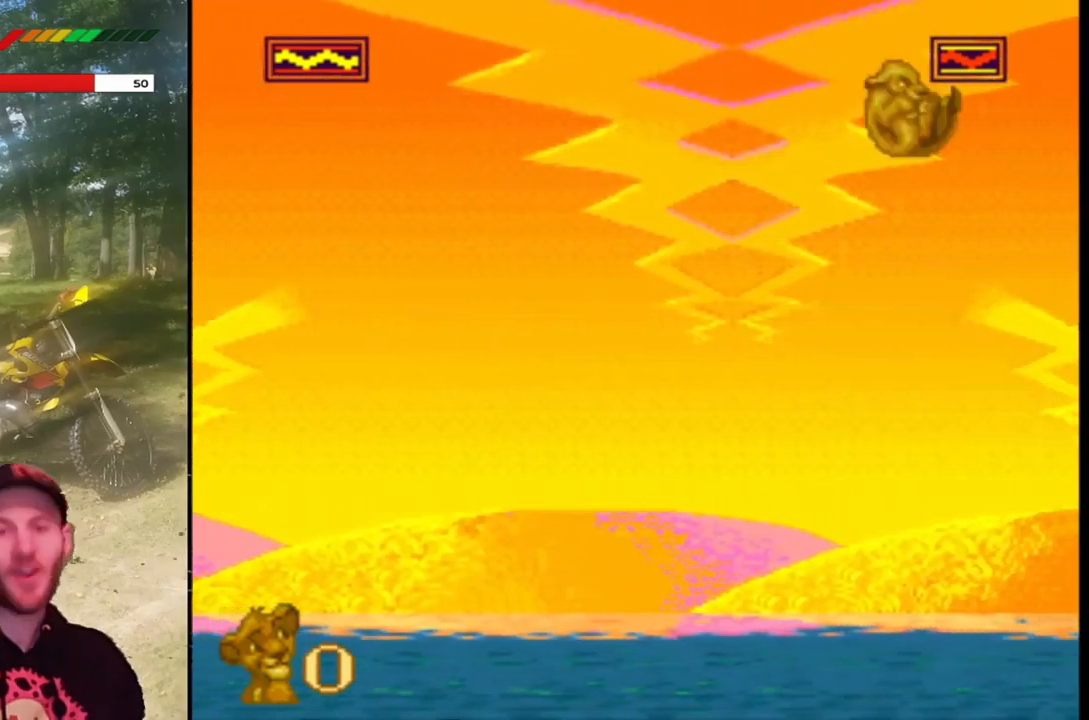
{"buttons": ["SQUARE"], "left_stick": "center", "events": []}
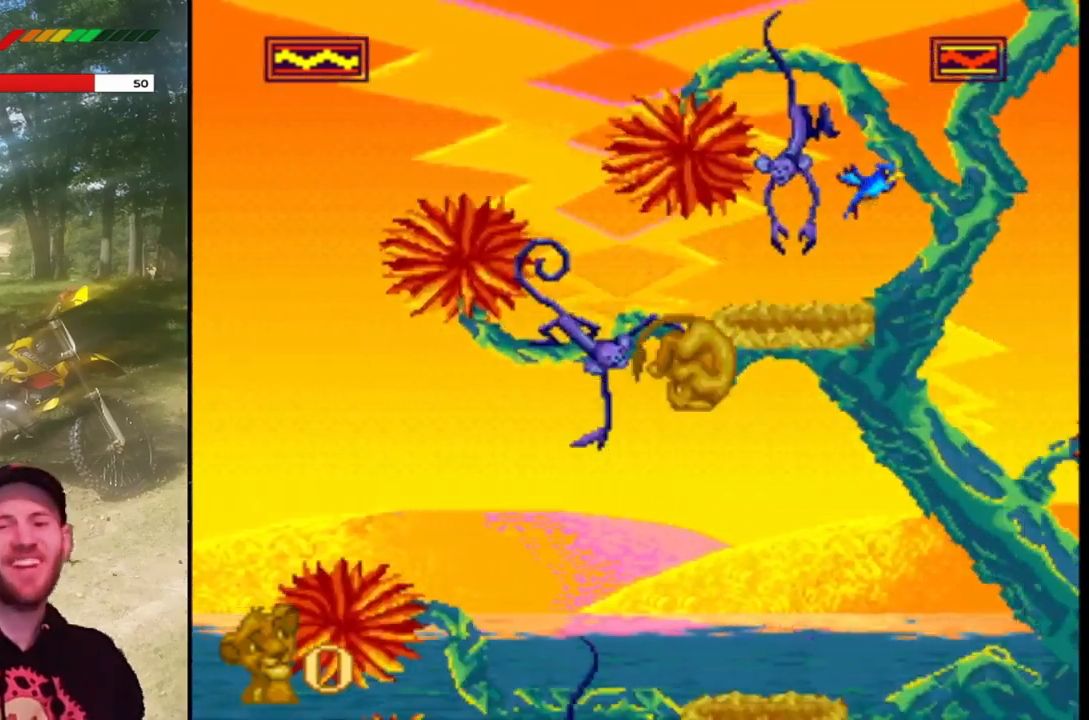
{"buttons": ["SQUARE"], "left_stick": "center", "events": []}
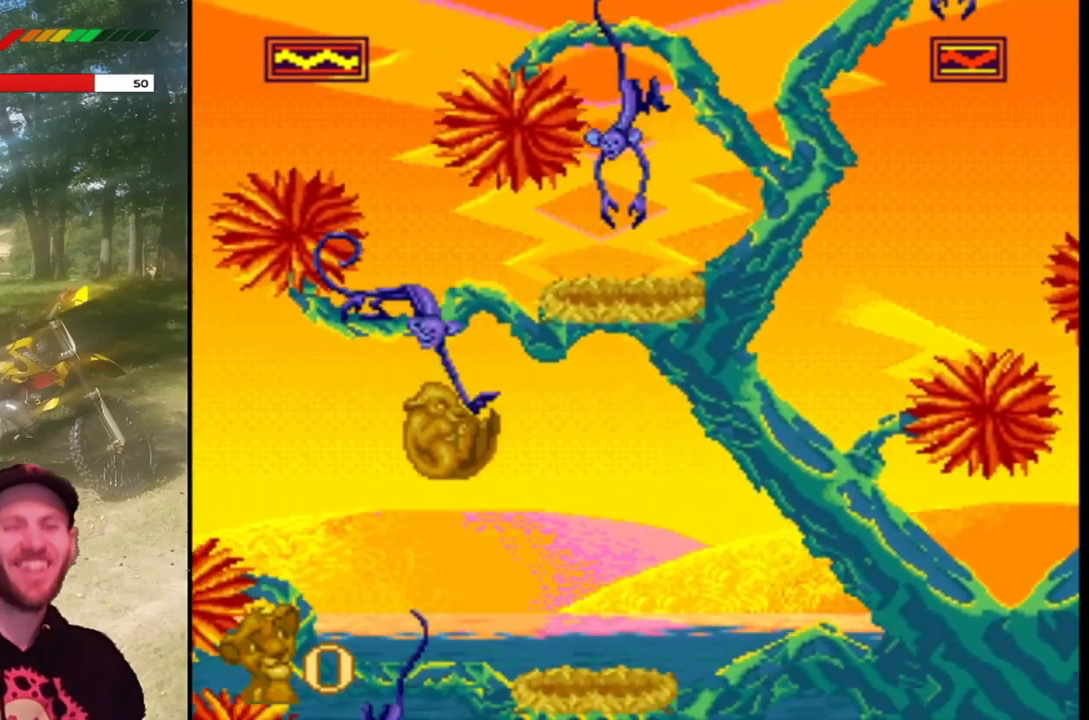
{"buttons": ["SQUARE"], "left_stick": "center", "events": []}
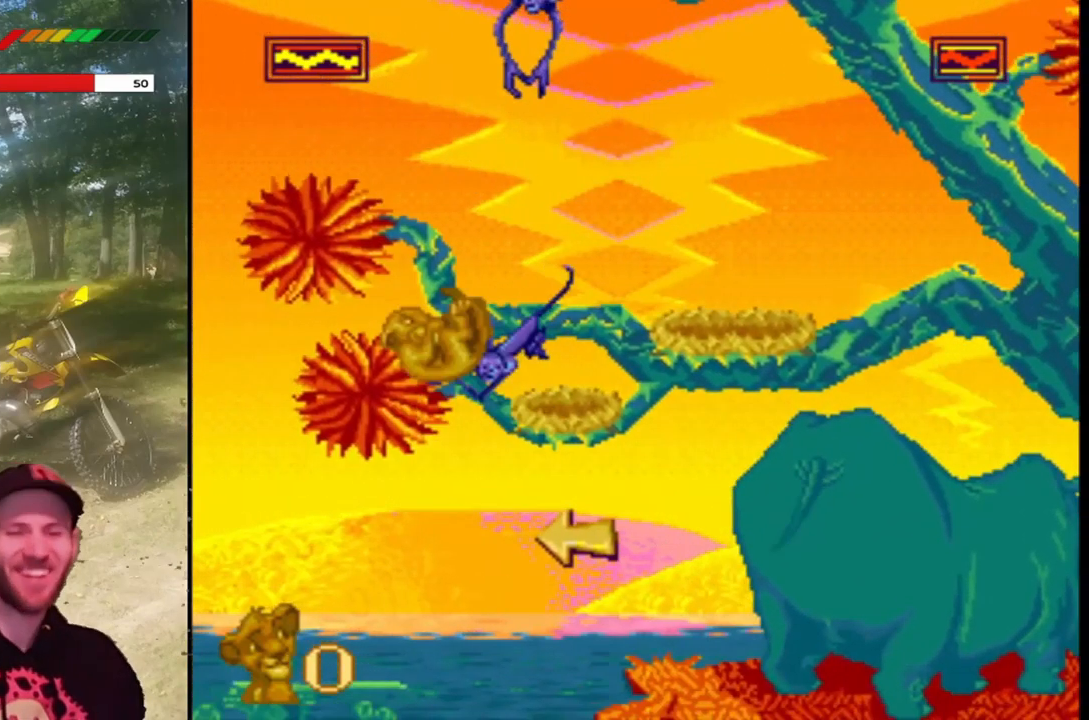
{"buttons": ["SQUARE"], "left_stick": "center", "events": []}
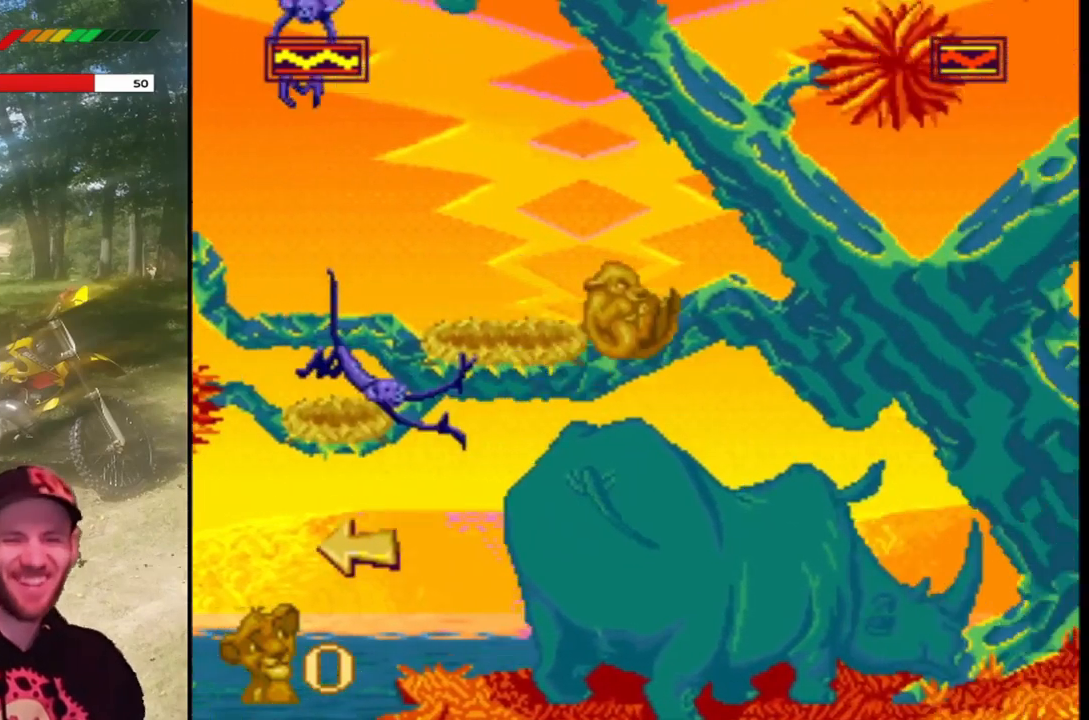
{"buttons": ["SQUARE"], "left_stick": "center", "events": []}
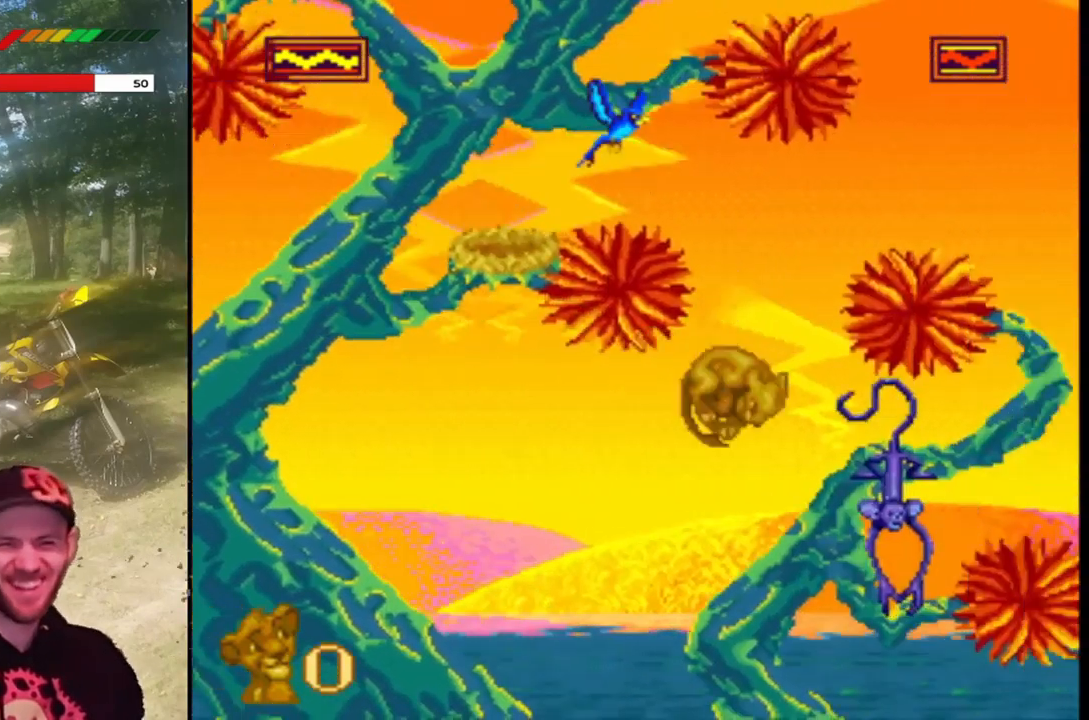
{"buttons": ["SQUARE"], "left_stick": "center", "events": []}
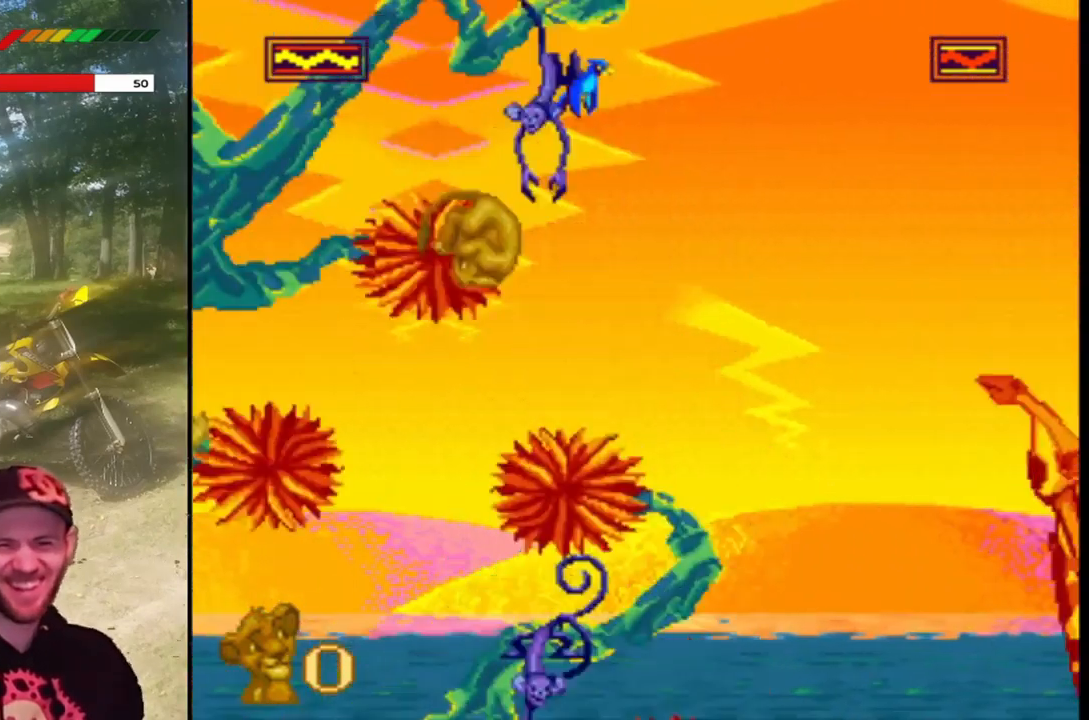
{"buttons": ["SQUARE"], "left_stick": "center", "events": []}
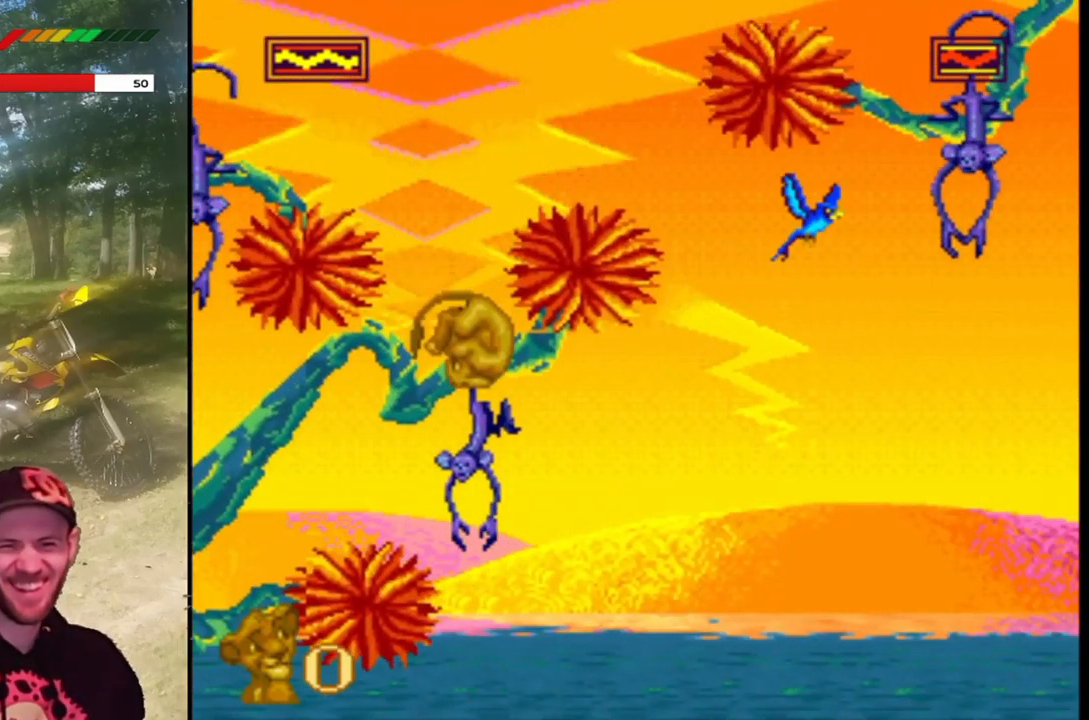
{"buttons": ["SQUARE"], "left_stick": "center", "events": []}
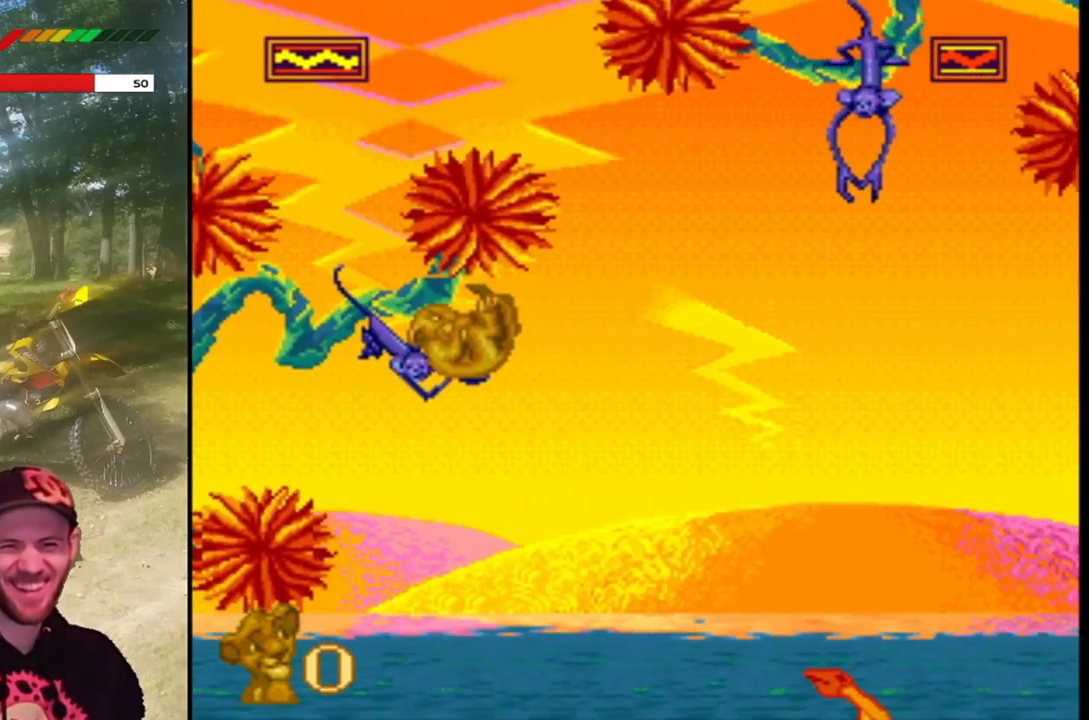
{"buttons": ["SQUARE"], "left_stick": "center", "events": []}
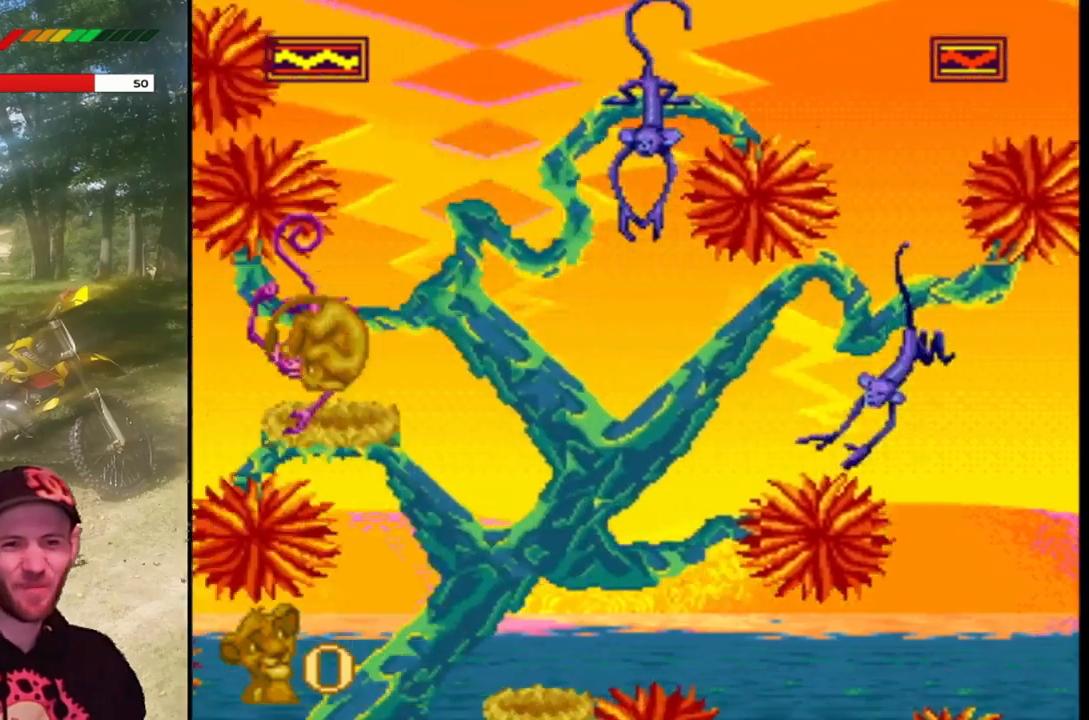
{"buttons": ["SQUARE"], "left_stick": "center", "events": []}
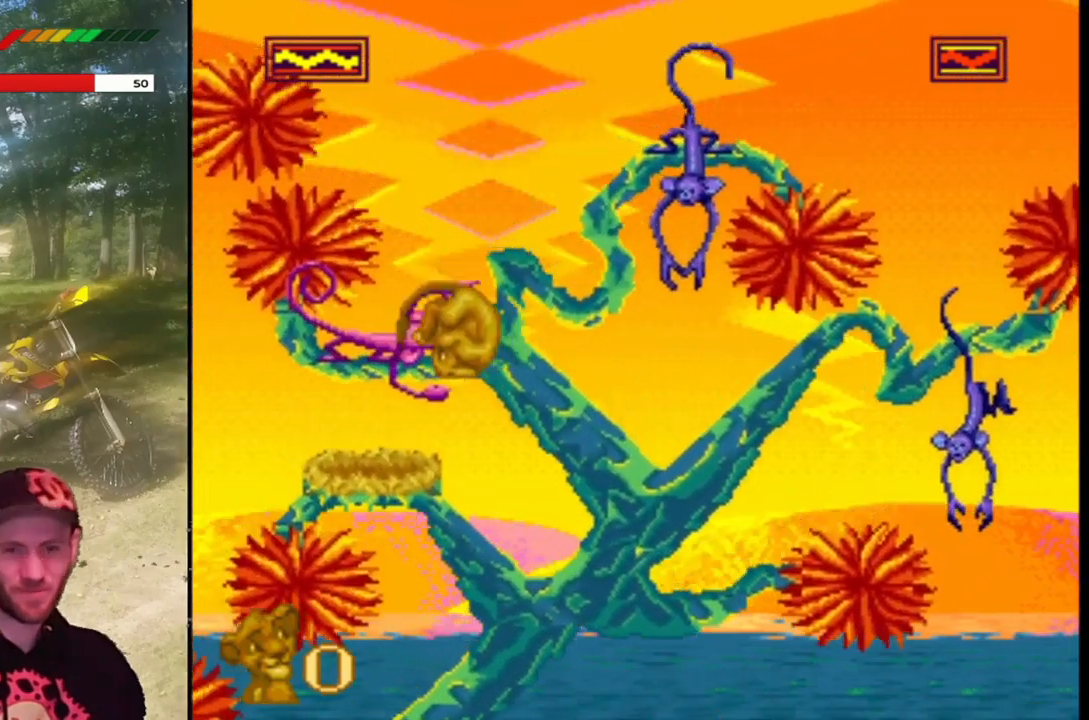
{"buttons": [], "left_stick": "center", "events": [[467, "SQUARE", "up"]]}
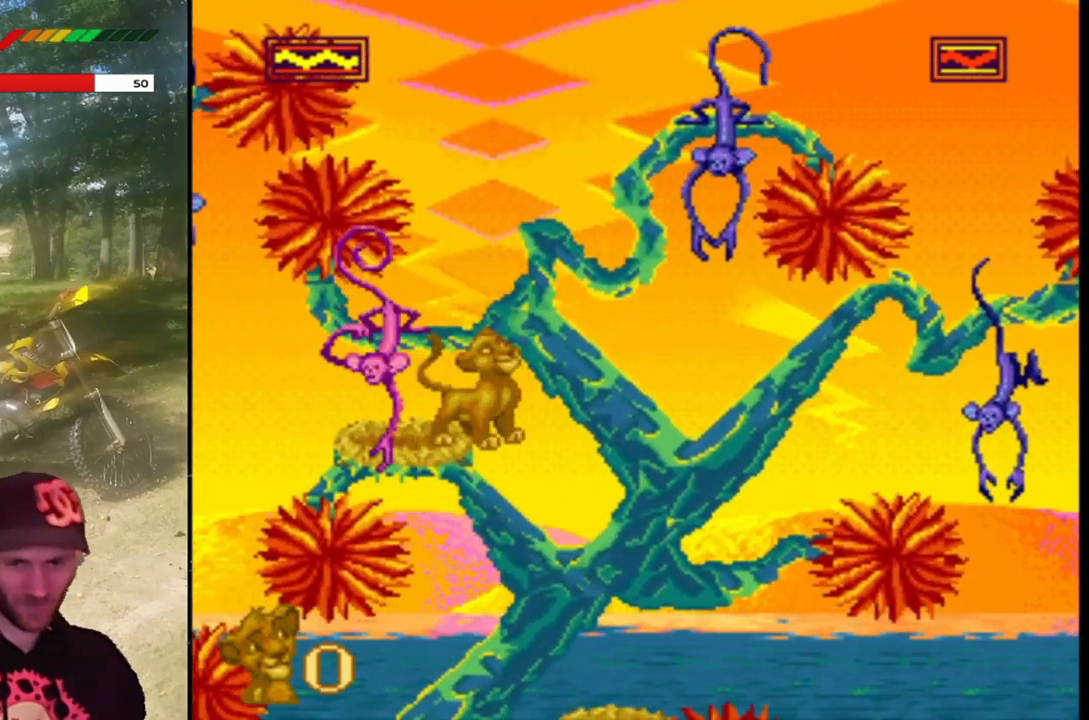
{"buttons": [], "left_stick": "center", "events": [[66, "DPAD_LEFT", "down"], [166, "DPAD_LEFT", "up"], [300, "CIRCLE", "down"], [467, "CIRCLE", "up"]]}
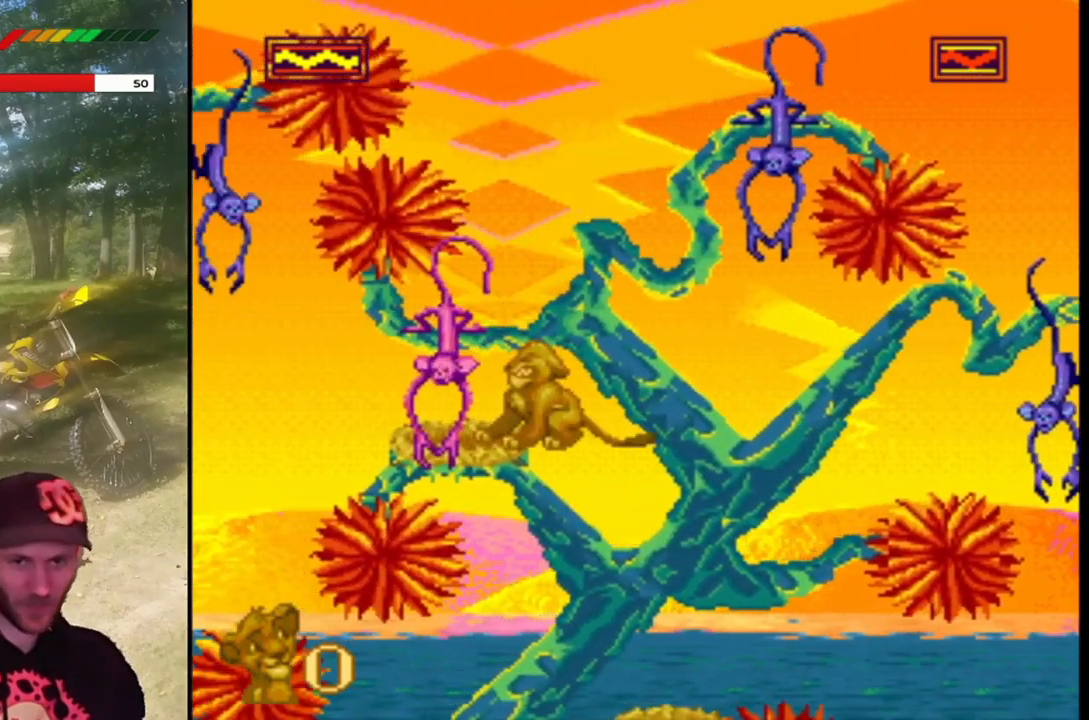
{"buttons": ["SQUARE"], "left_stick": "center", "events": [[234, "SQUARE", "down"]]}
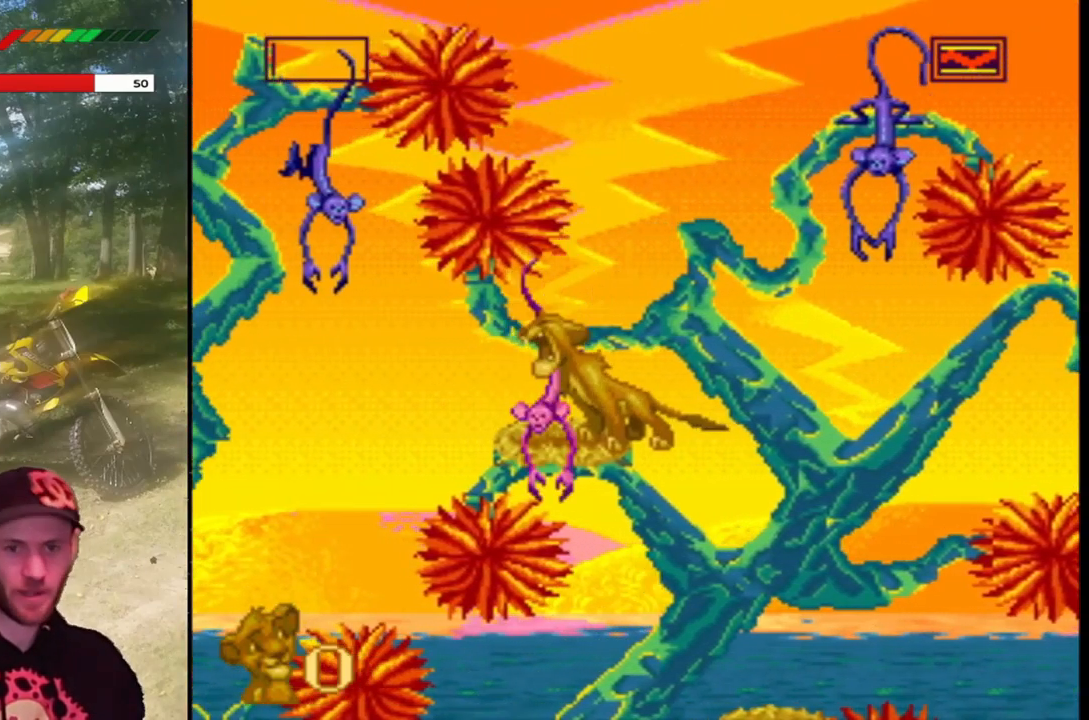
{"buttons": ["SQUARE", "DPAD_RIGHT"], "left_stick": "center", "events": [[433, "DPAD_RIGHT", "down"]]}
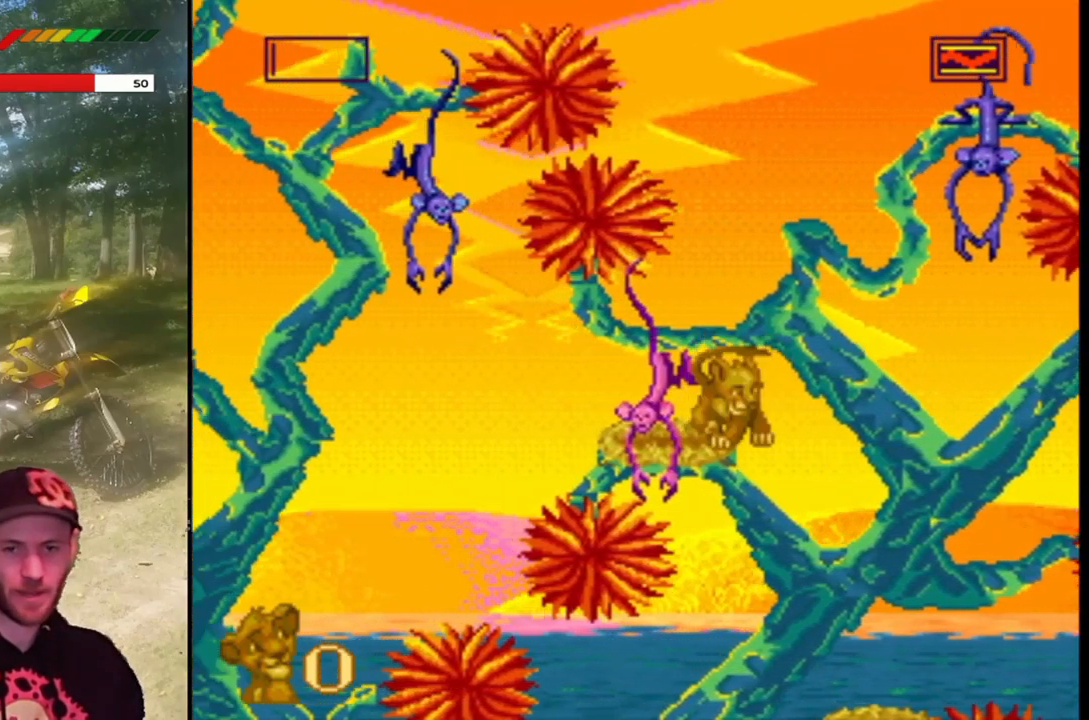
{"buttons": ["SQUARE"], "left_stick": "center", "events": [[267, "DPAD_RIGHT", "up"], [367, "DPAD_LEFT", "down"], [501, "DPAD_LEFT", "up"]]}